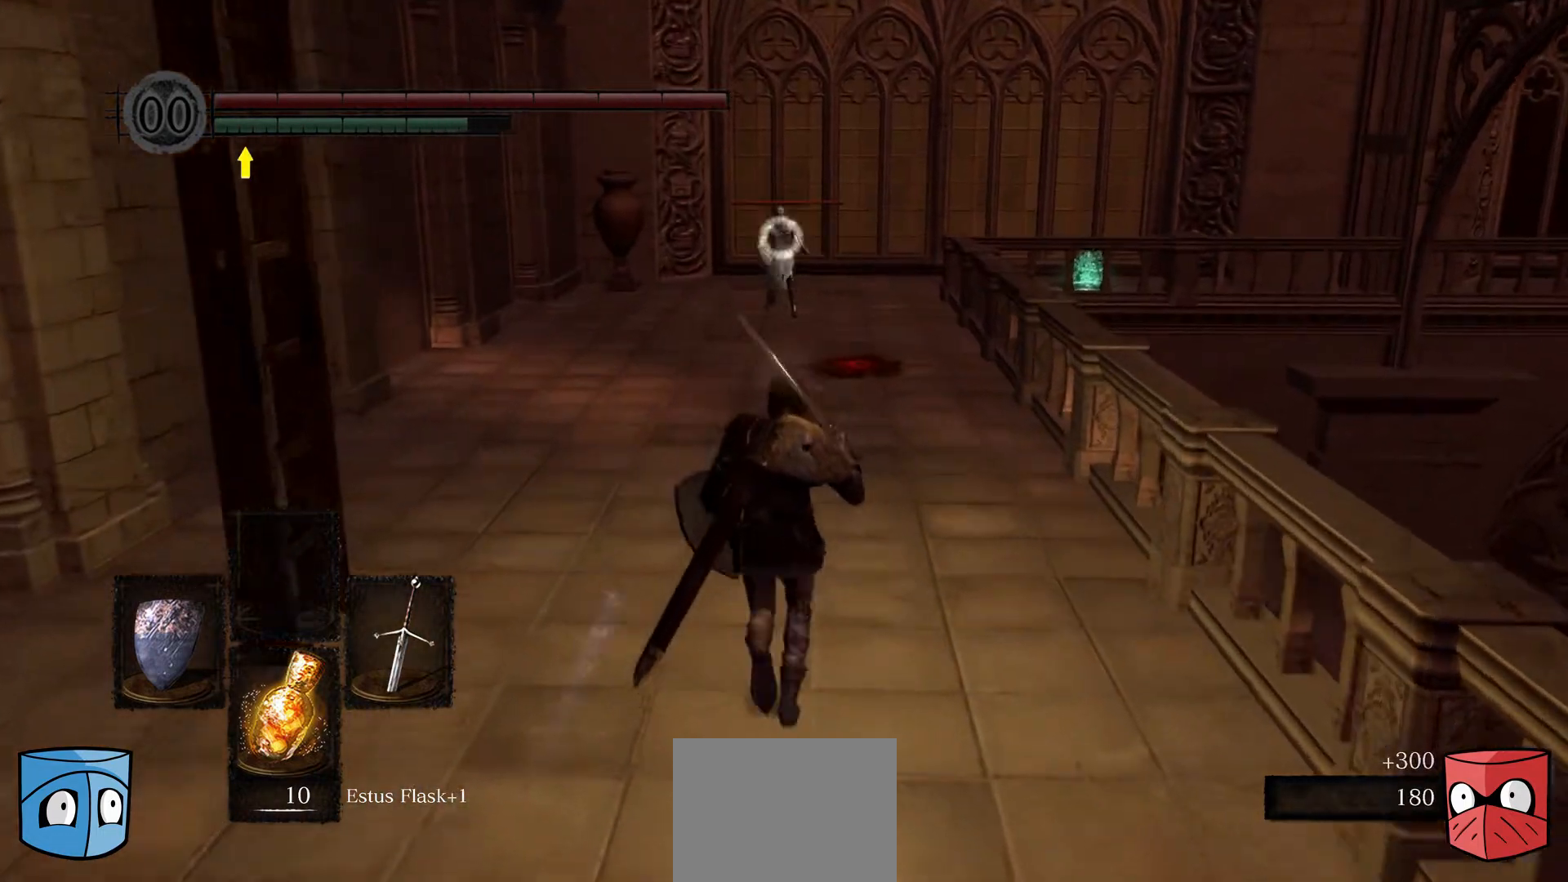
Gameplay with a controller (Xbox layout); each line is a JSON object with the inputs held at the frame after it. "events" lists button and stick changes between this image and that frame as [ms after this image, input, new state], when the widget could be followed in between.
{"buttons": [], "left_stick": "up-right", "right_stick": "center", "events": [[100, "left_stick", "up-right"]]}
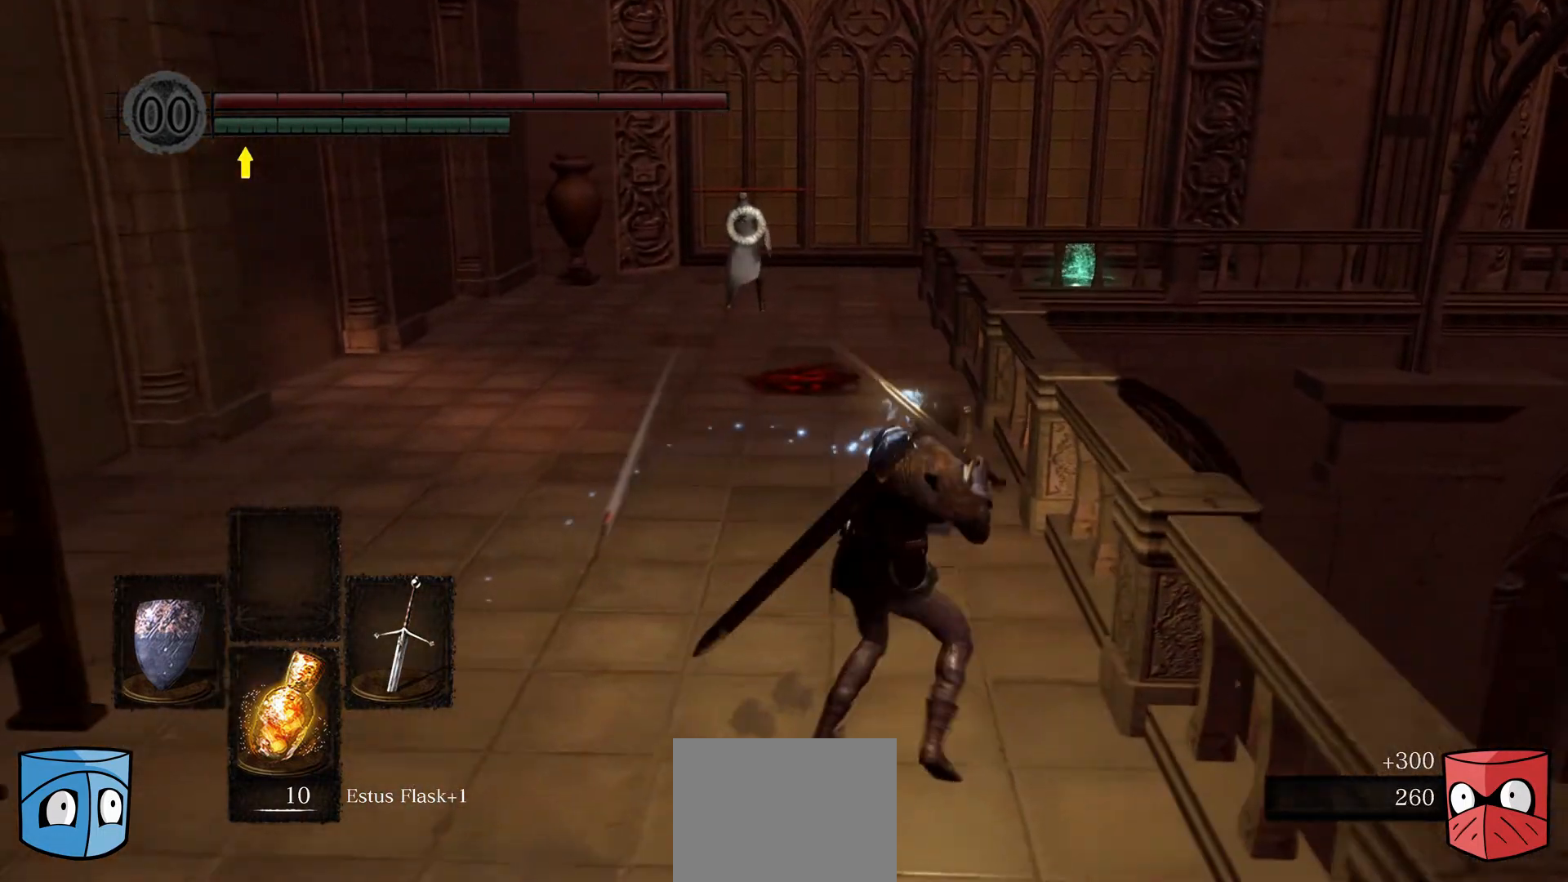
{"buttons": ["L1"], "left_stick": "up", "right_stick": "center", "events": [[100, "left_stick", "up"], [333, "L1", "down"]]}
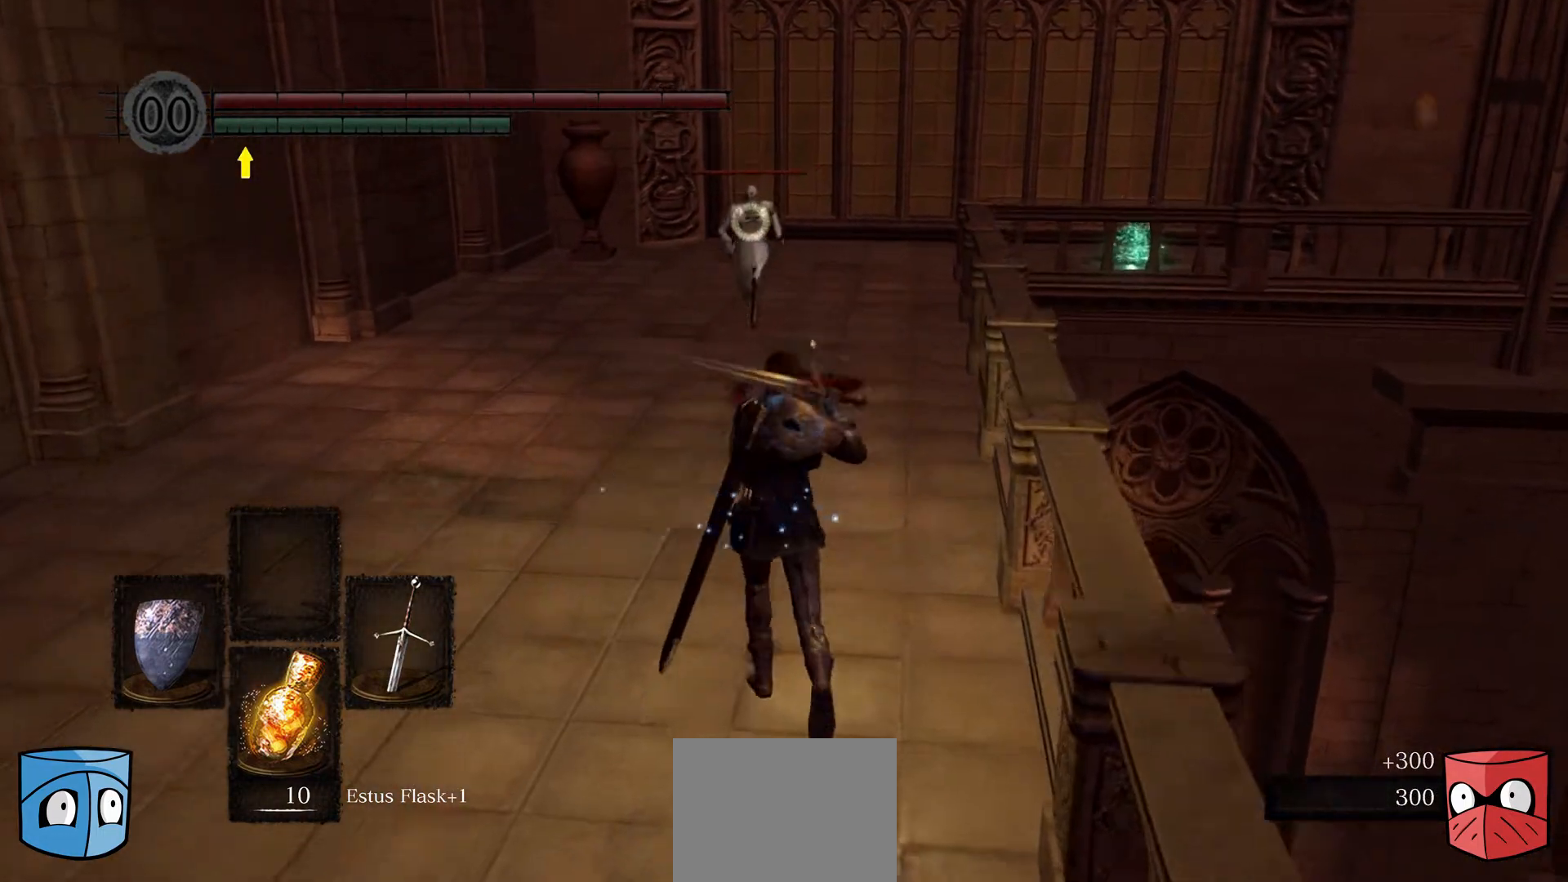
{"buttons": ["L1"], "left_stick": "up-left", "right_stick": "center", "events": [[67, "left_stick", "up-left"]]}
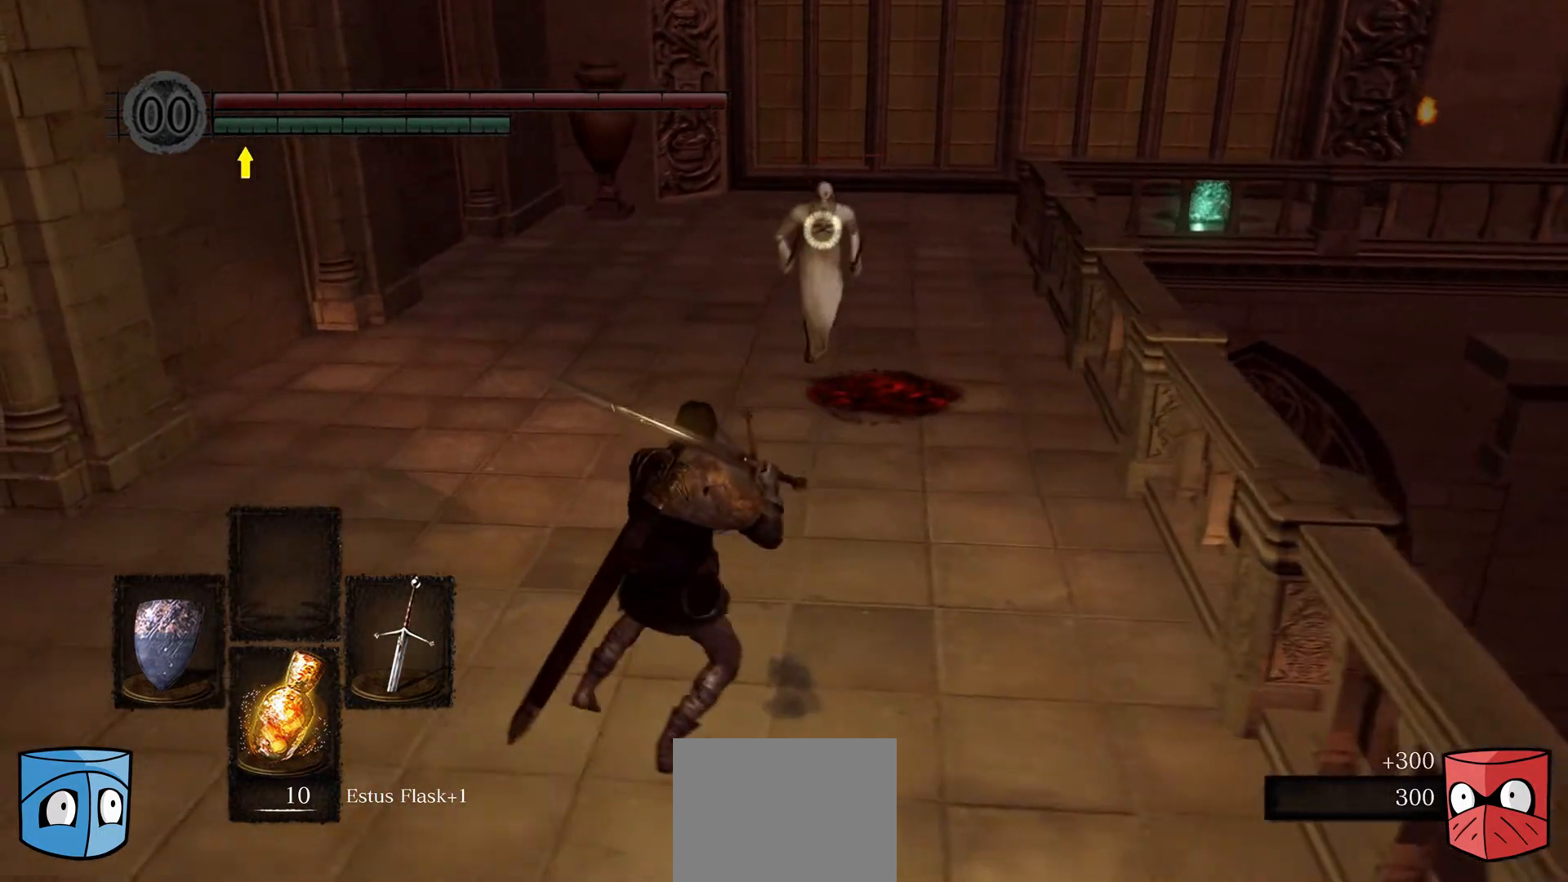
{"buttons": ["L1"], "left_stick": "down-right", "right_stick": "center", "events": [[200, "A", "down"], [300, "left_stick", "up"], [333, "A", "up"], [467, "left_stick", "down-right"]]}
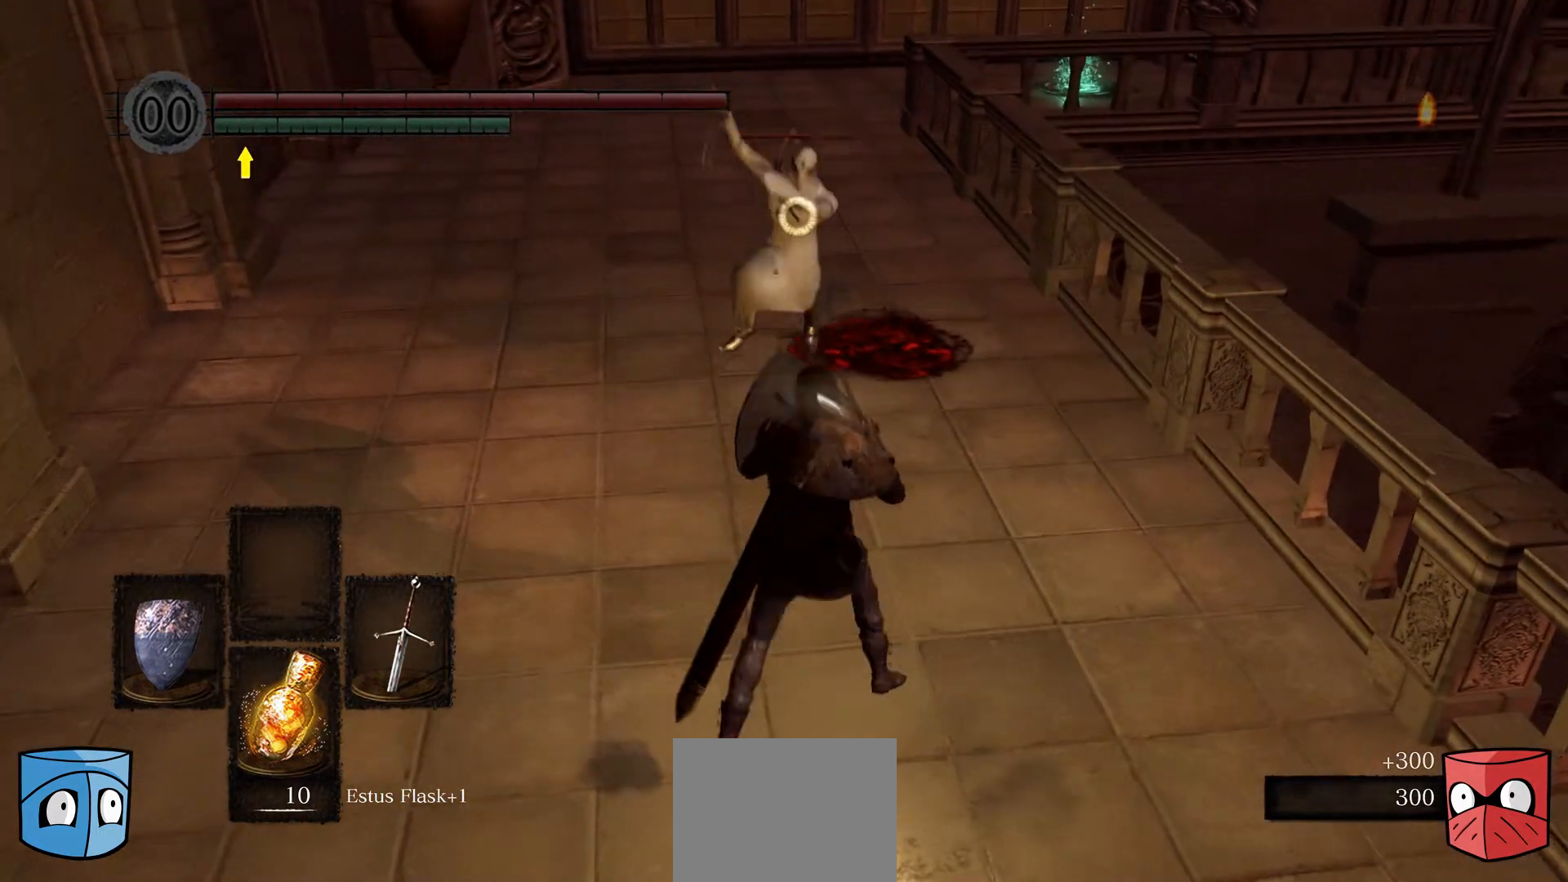
{"buttons": ["L1"], "left_stick": "down", "right_stick": "center", "events": [[100, "R2", "down"], [167, "left_stick", "down"], [200, "R2", "up"]]}
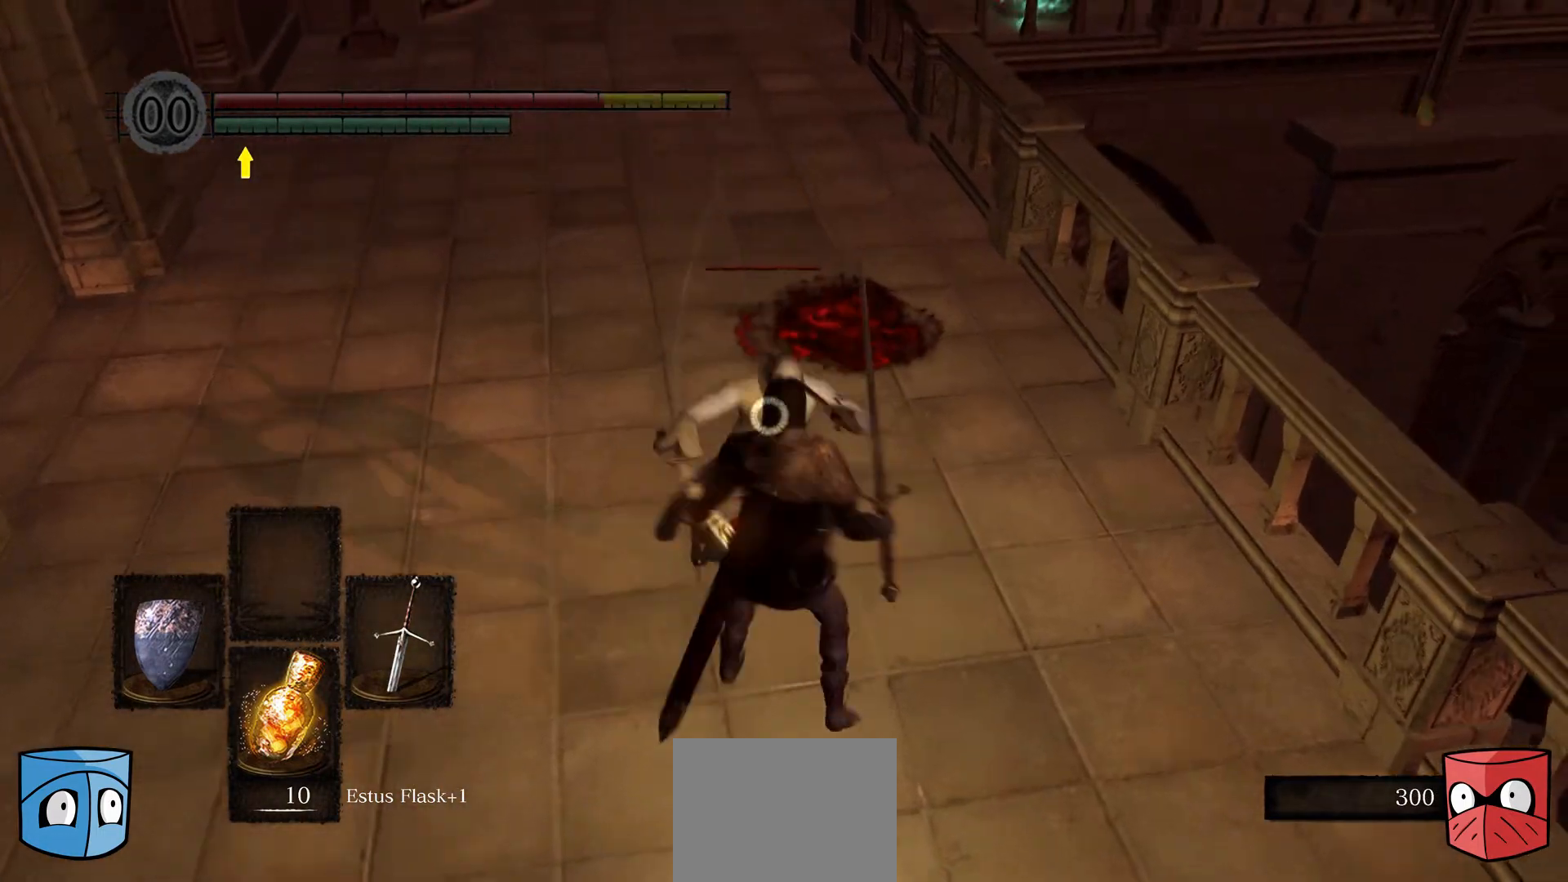
{"buttons": ["L1"], "left_stick": "down", "right_stick": "center", "events": []}
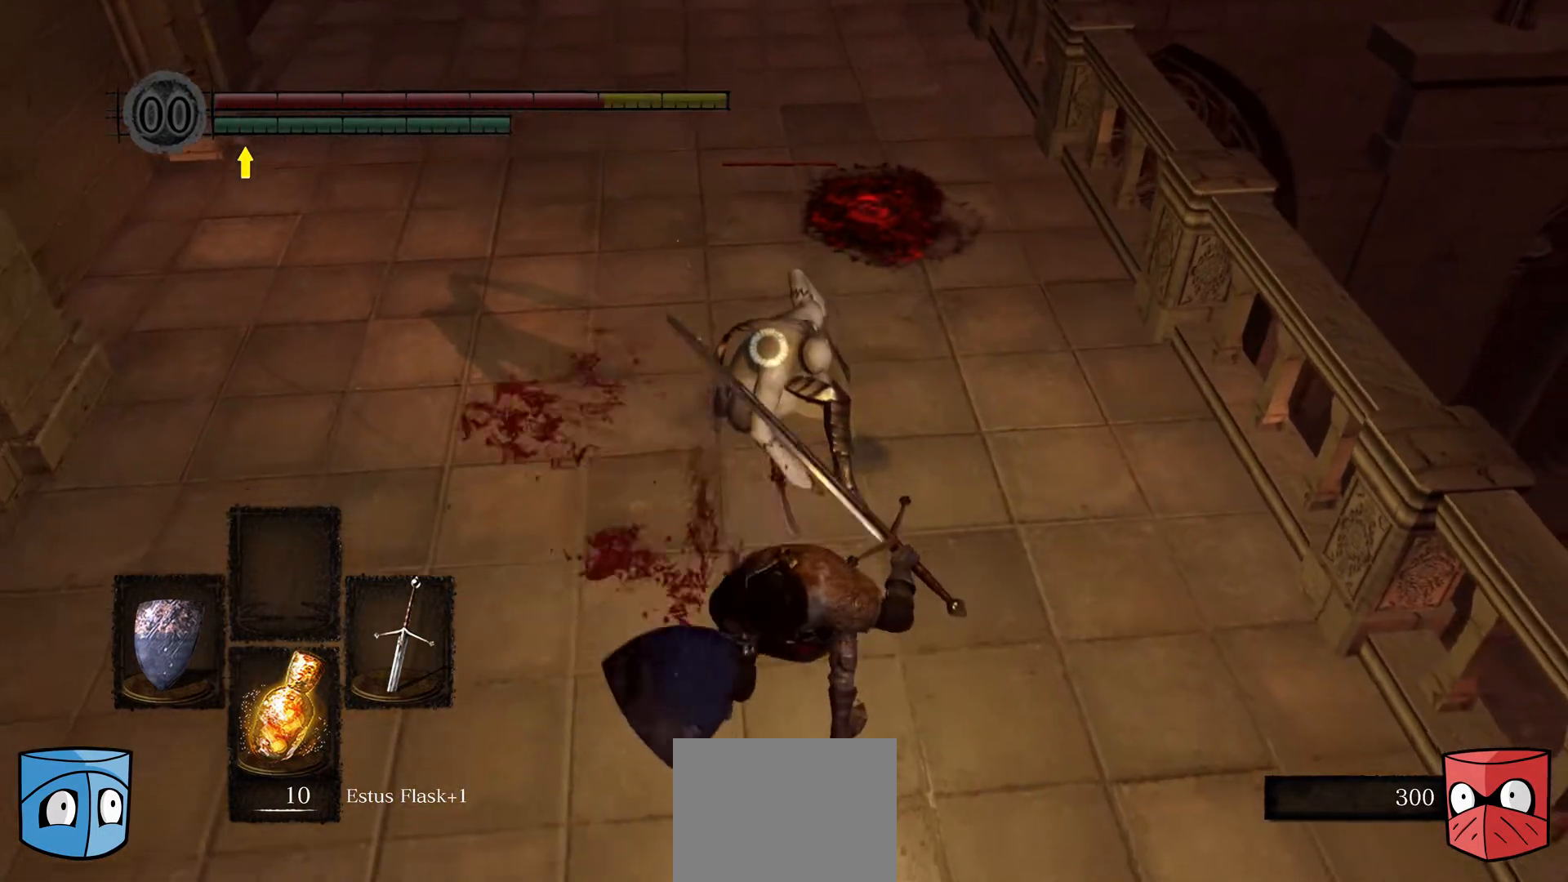
{"buttons": [], "left_stick": "down", "right_stick": "center", "events": [[167, "L1", "up"], [167, "R1", "down"], [333, "R1", "up"]]}
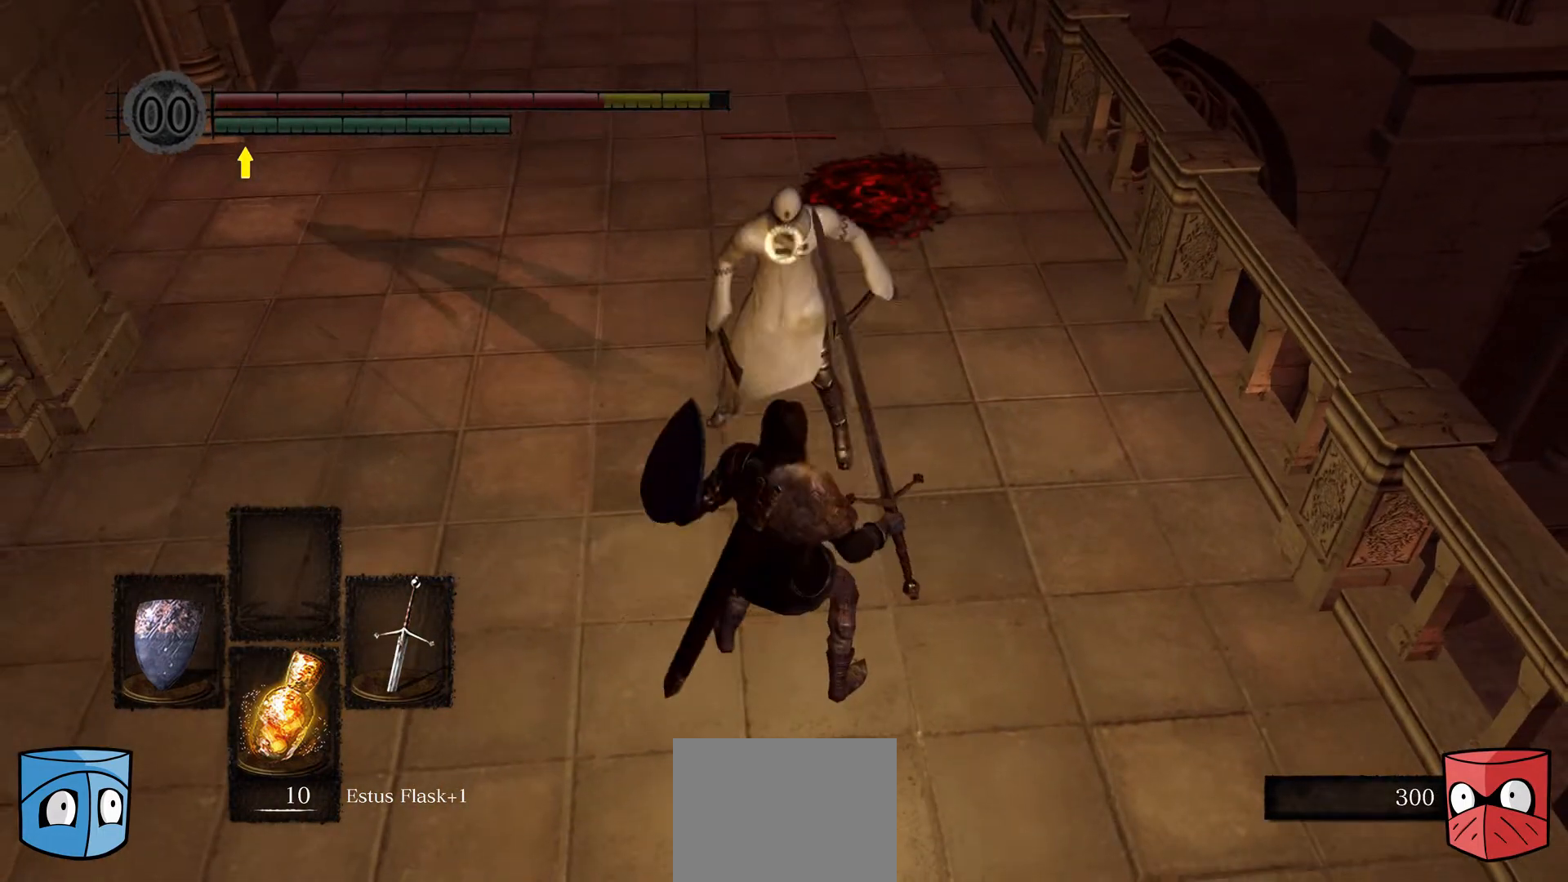
{"buttons": ["R1"], "left_stick": "down", "right_stick": "center", "events": [[100, "R1", "down"], [267, "R1", "up"], [400, "R1", "down"]]}
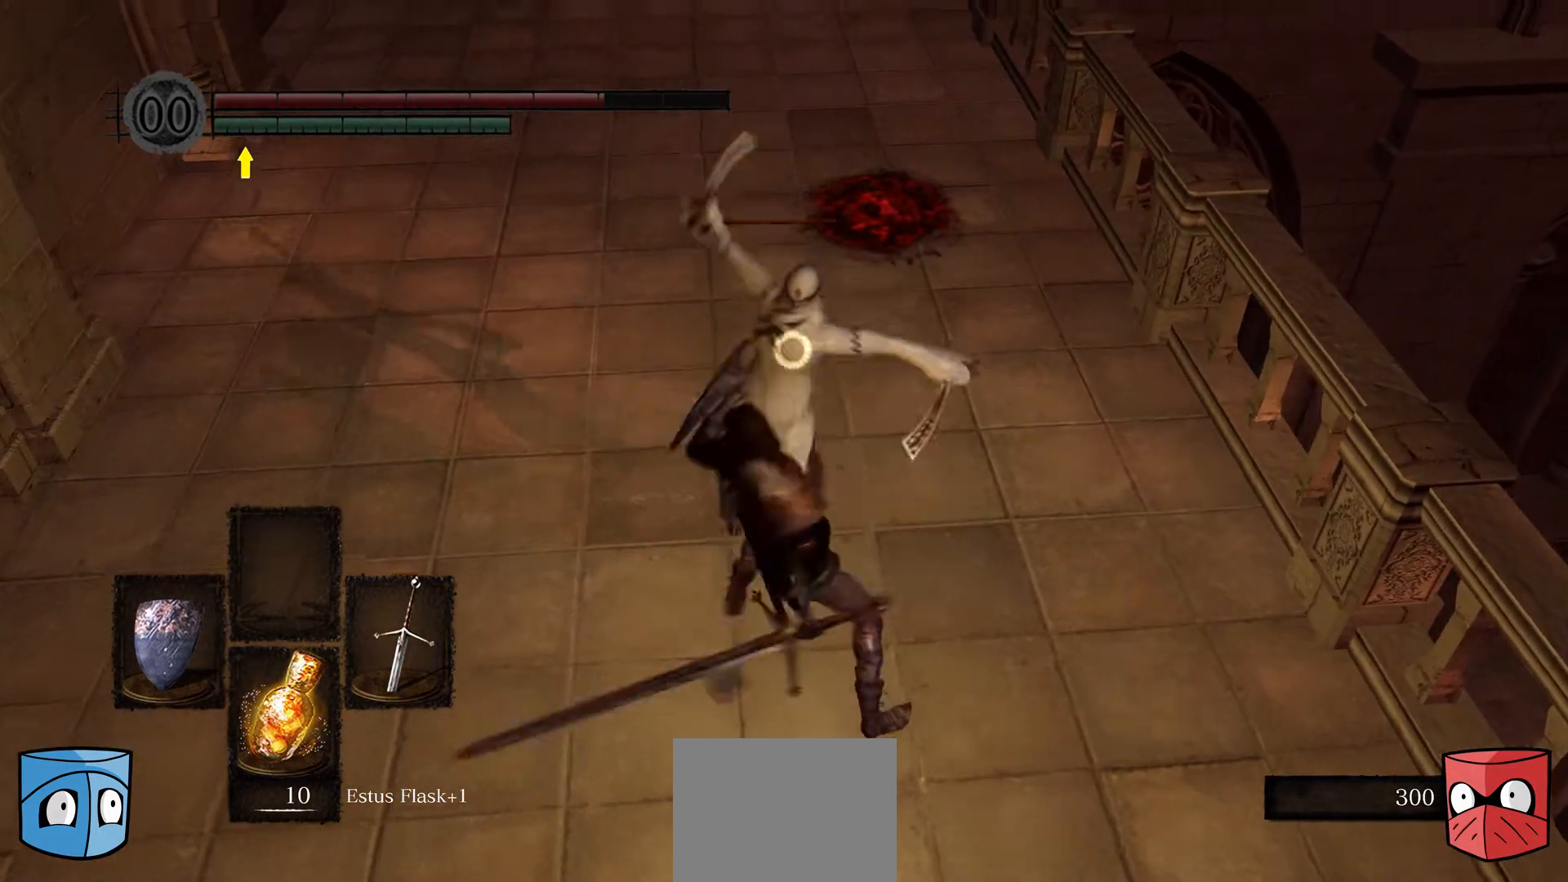
{"buttons": [], "left_stick": "right", "right_stick": "center", "events": [[33, "R1", "up"], [100, "R1", "down"], [167, "R1", "up"], [200, "R1", "down"], [267, "R1", "up"], [267, "left_stick", "down-right"], [400, "R1", "down"], [467, "R1", "up"], [467, "left_stick", "right"]]}
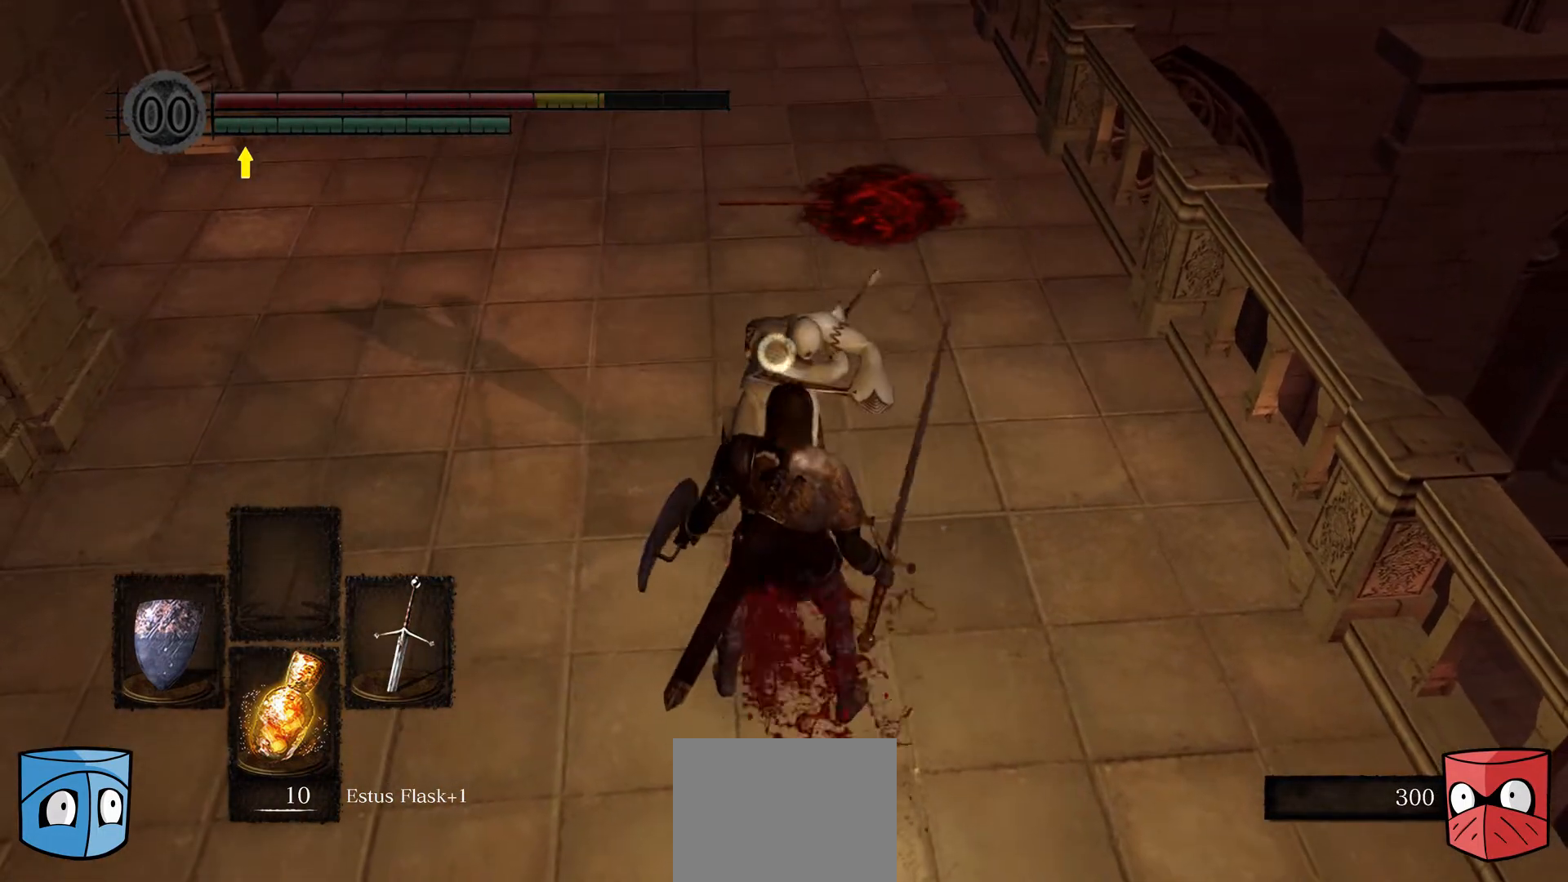
{"buttons": ["R1"], "left_stick": "up", "right_stick": "center", "events": [[33, "R1", "down"], [100, "R1", "up"], [167, "R1", "down"], [167, "left_stick", "up"], [200, "R1", "up"], [267, "R1", "down"], [333, "R1", "up"], [400, "R1", "down"]]}